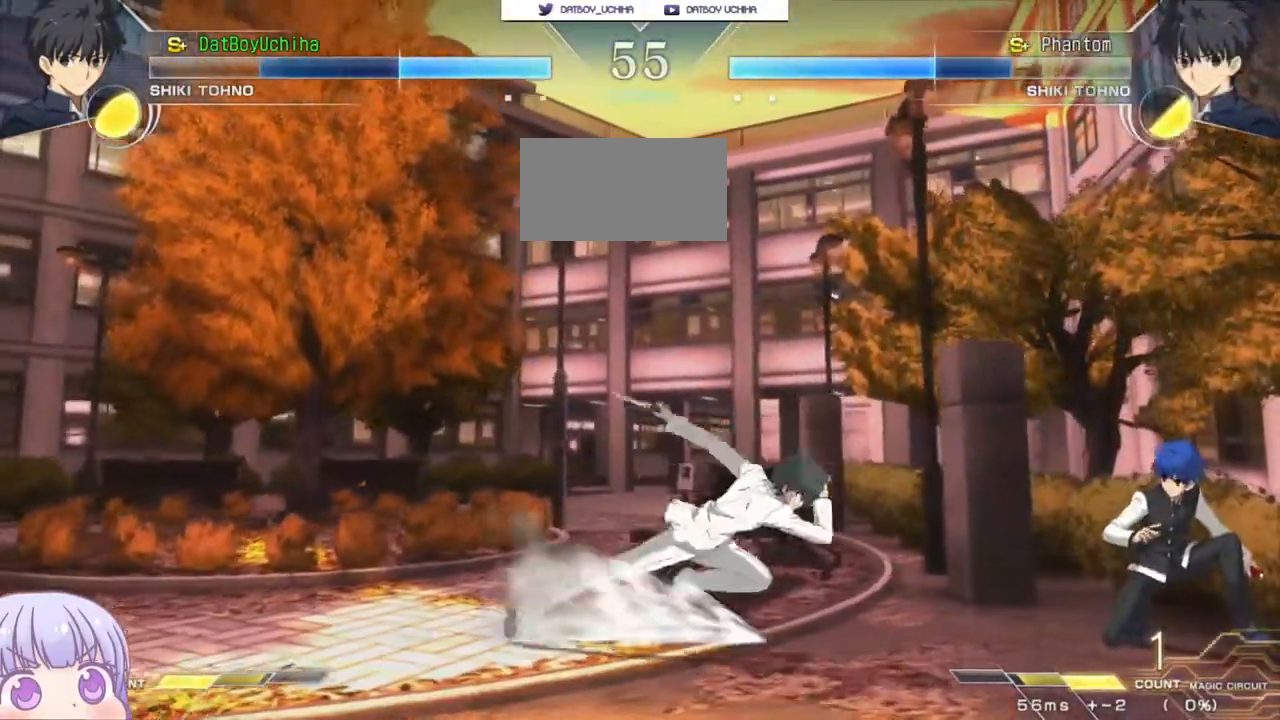
Gameplay with a controller (arcade stick); each line is a JSON object with the inputs held at the frame after it (dt_ms = milliseconds from this image to that frame). "events" lists button and stick changes between this image and that frame as [ms after this image, input, new state], when the widget could be followed in between. Not read: L3 R3.
{"dt_ms": 500, "buttons": [], "left_stick": "down-right", "events": []}
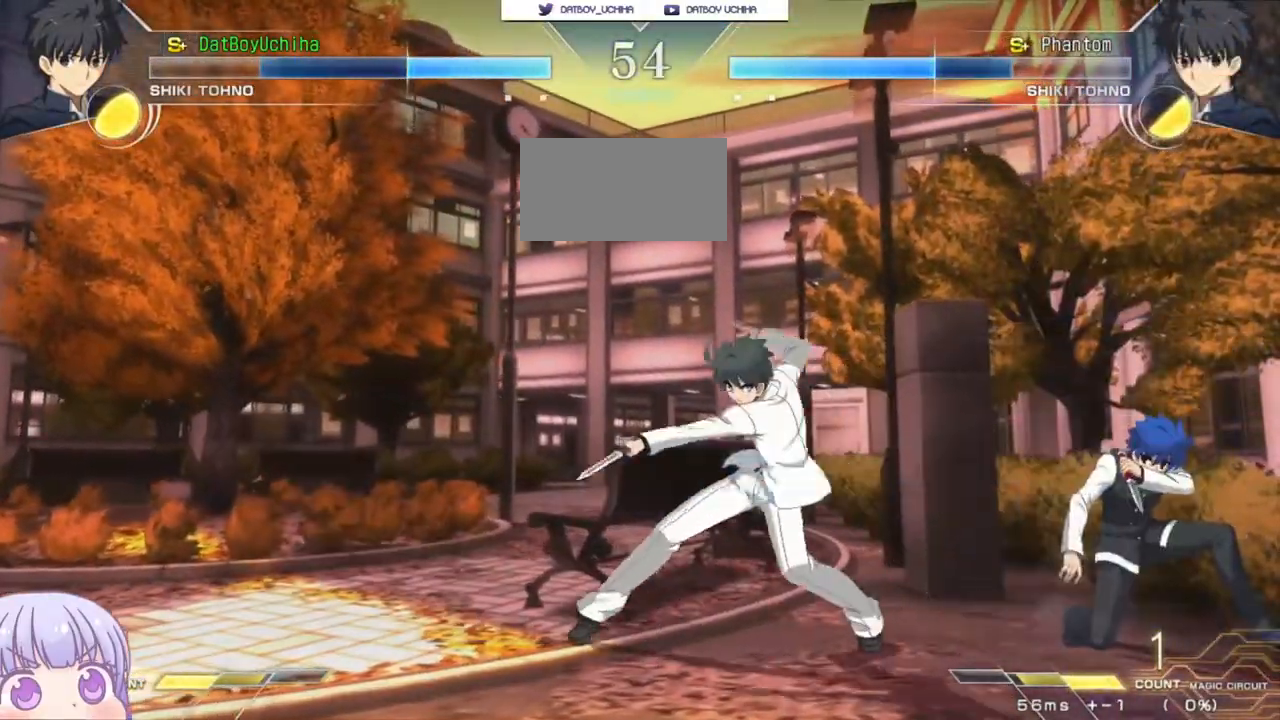
{"dt_ms": 500, "buttons": [], "left_stick": "down-right", "events": []}
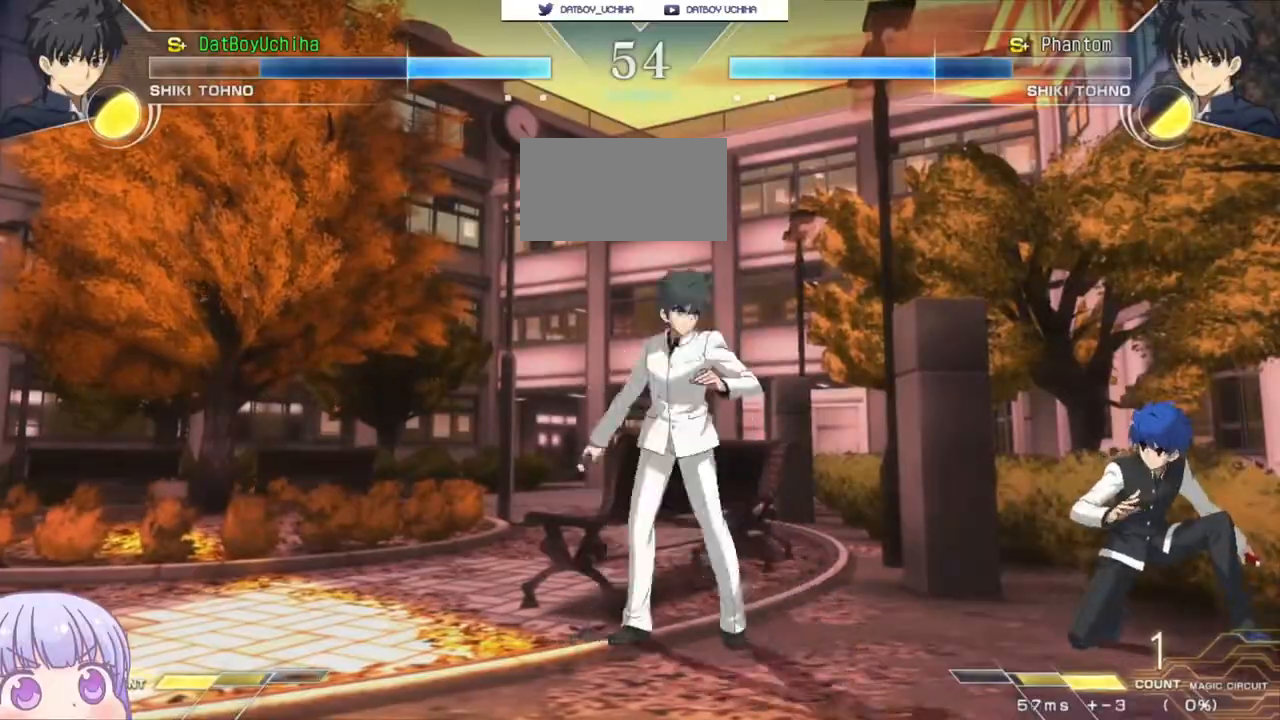
{"dt_ms": 500, "buttons": [], "left_stick": "center", "events": [[267, "left_stick", "down"], [283, "R1", "down"], [350, "R1", "up"], [433, "left_stick", "center"]]}
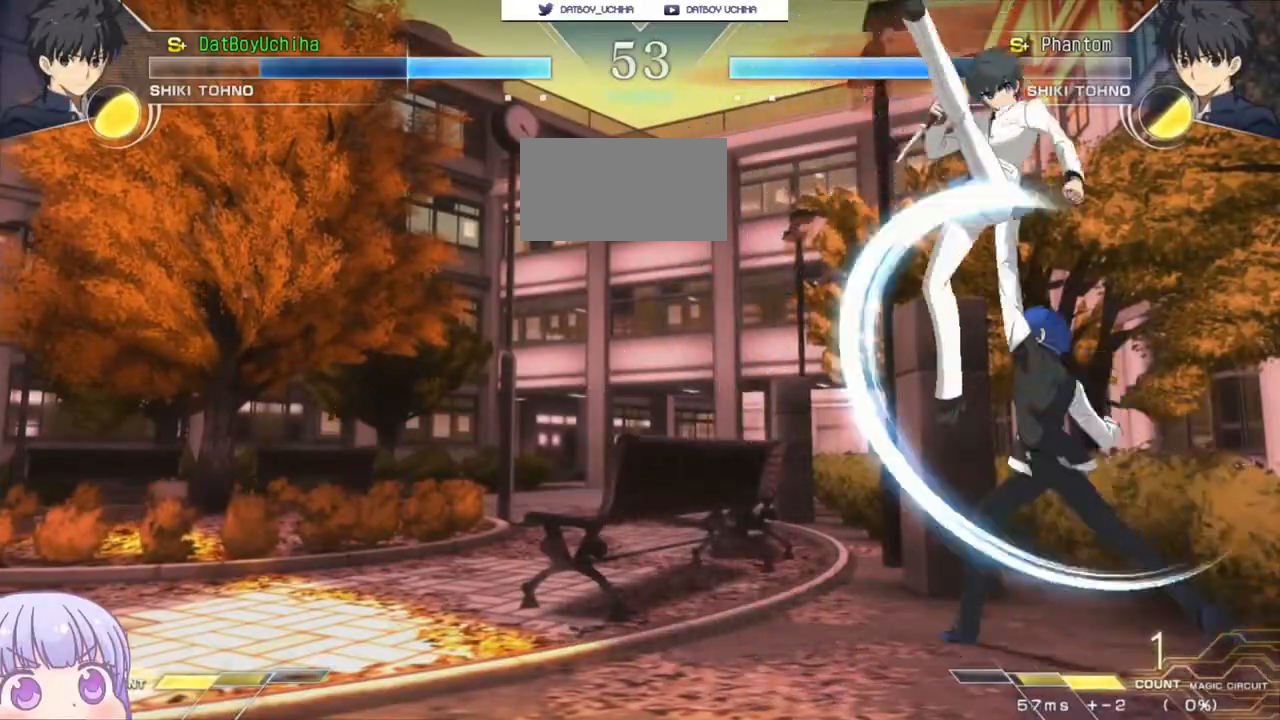
{"dt_ms": 500, "buttons": [], "left_stick": "center"}
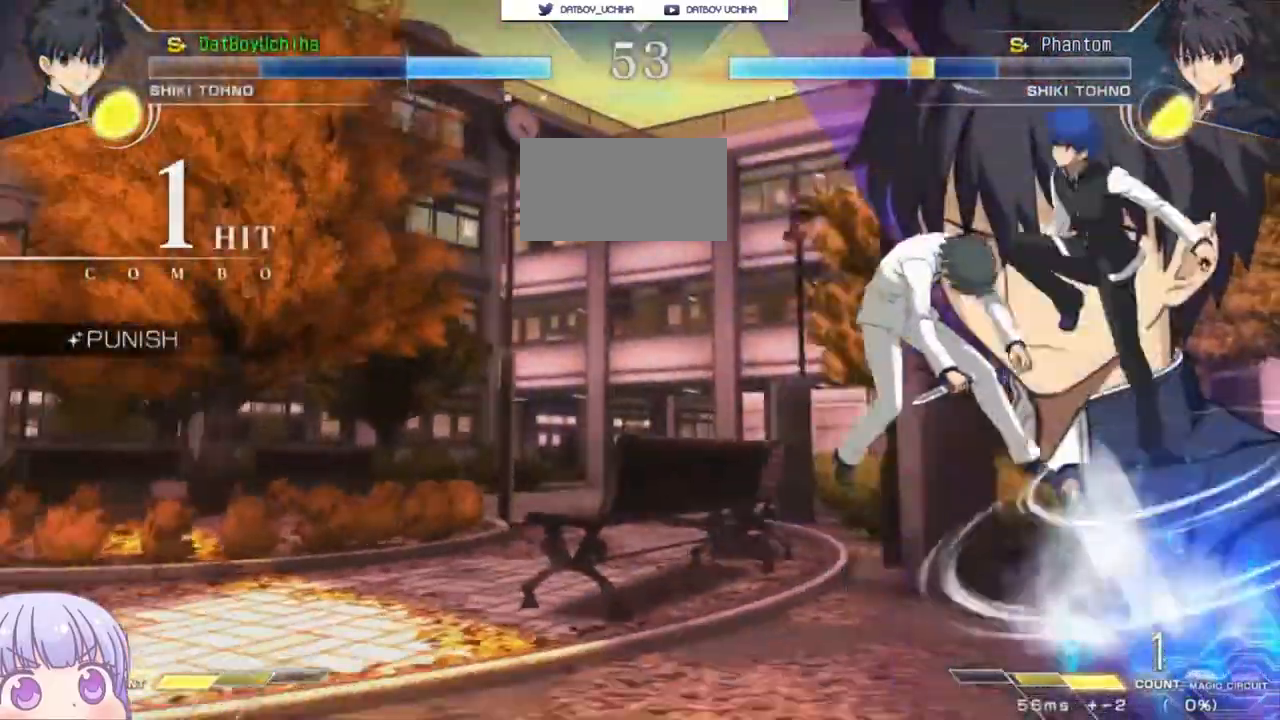
{"dt_ms": 500, "buttons": [], "left_stick": "center", "events": [[317, "R1", "down"], [383, "R1", "up"]]}
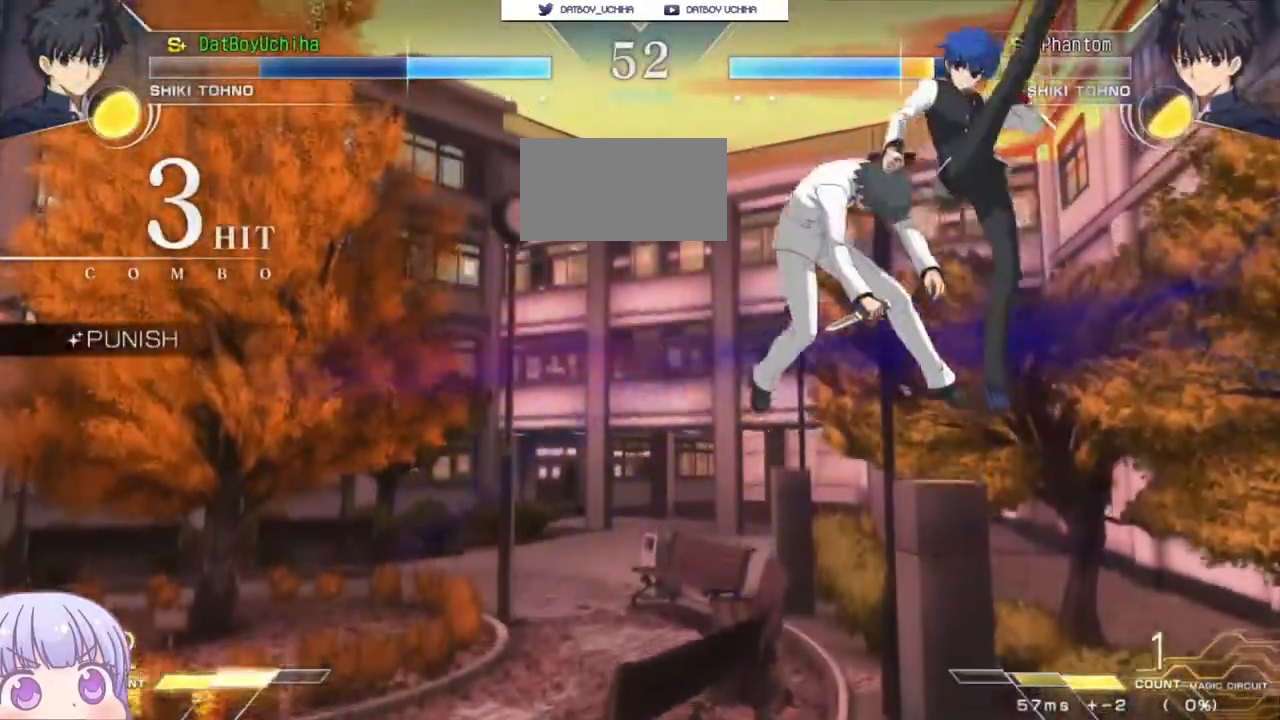
{"dt_ms": 500, "buttons": ["R1"], "left_stick": "center", "events": [[117, "left_stick", "up-left"], [233, "R1", "down"], [250, "left_stick", "center"]]}
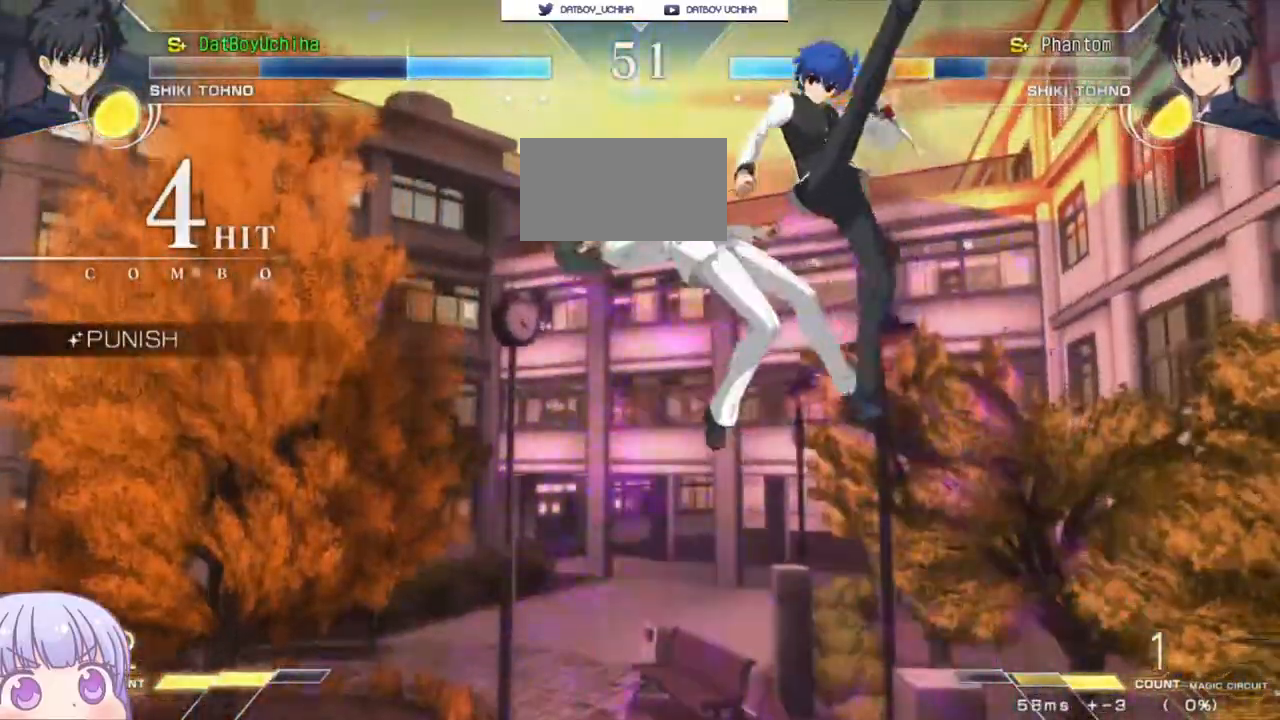
{"dt_ms": 1000, "buttons": [], "left_stick": "center"}
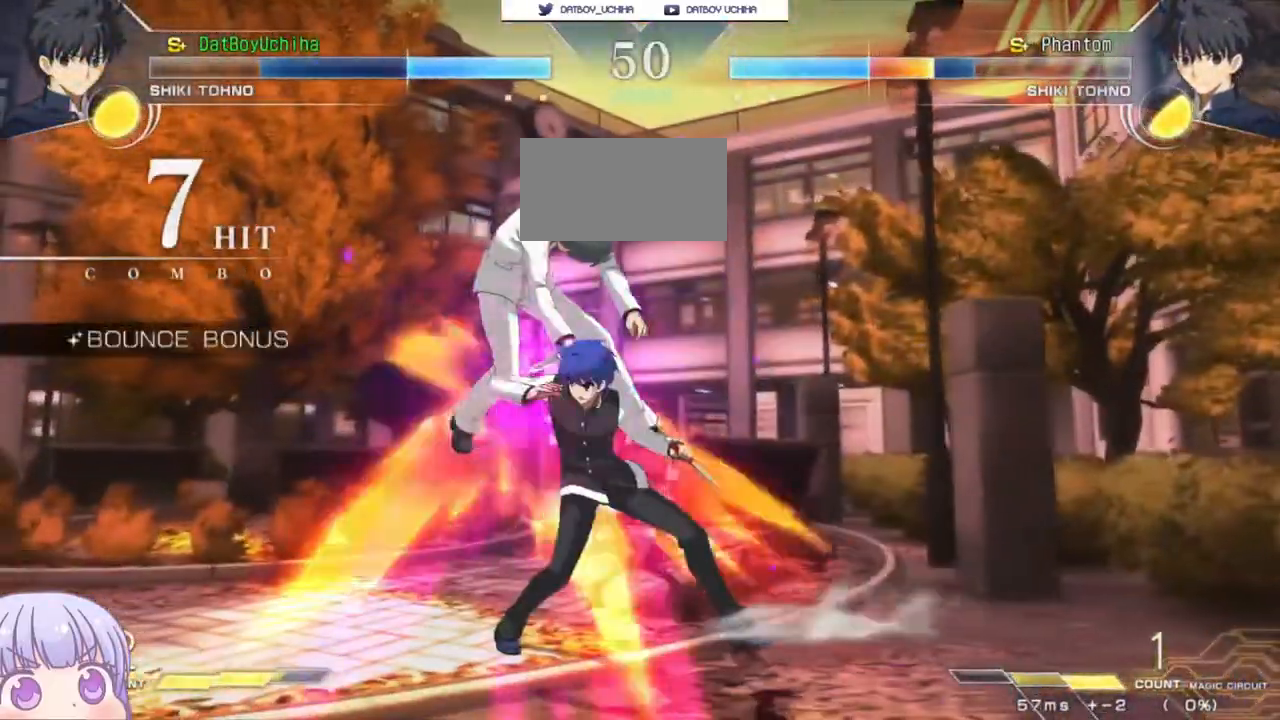
{"dt_ms": 500, "buttons": [], "left_stick": "down", "events": [[133, "R1", "down"], [200, "R1", "up"], [433, "left_stick", "down"]]}
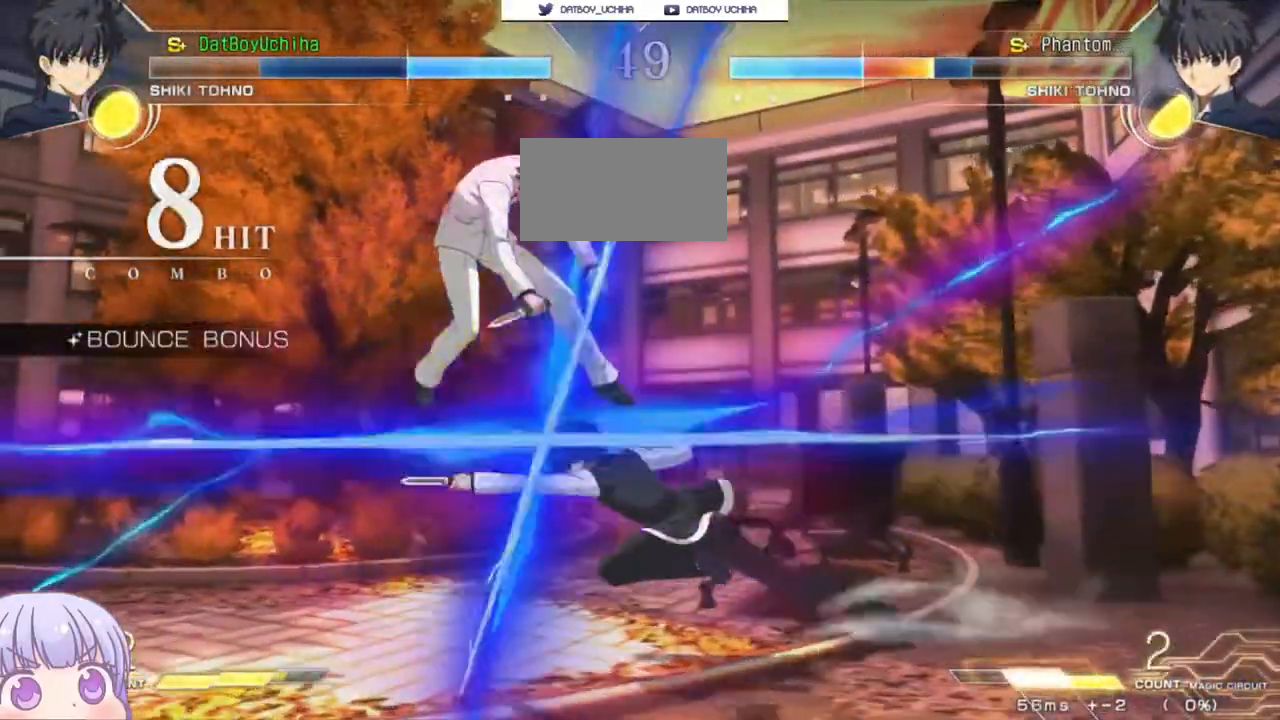
{"dt_ms": 500, "buttons": [], "left_stick": "center", "events": [[50, "left_stick", "left"], [67, "SQUARE", "down"], [100, "left_stick", "center"], [117, "SQUARE", "up"], [200, "left_stick", "left"], [267, "left_stick", "center"], [317, "left_stick", "left"], [500, "left_stick", "center"]]}
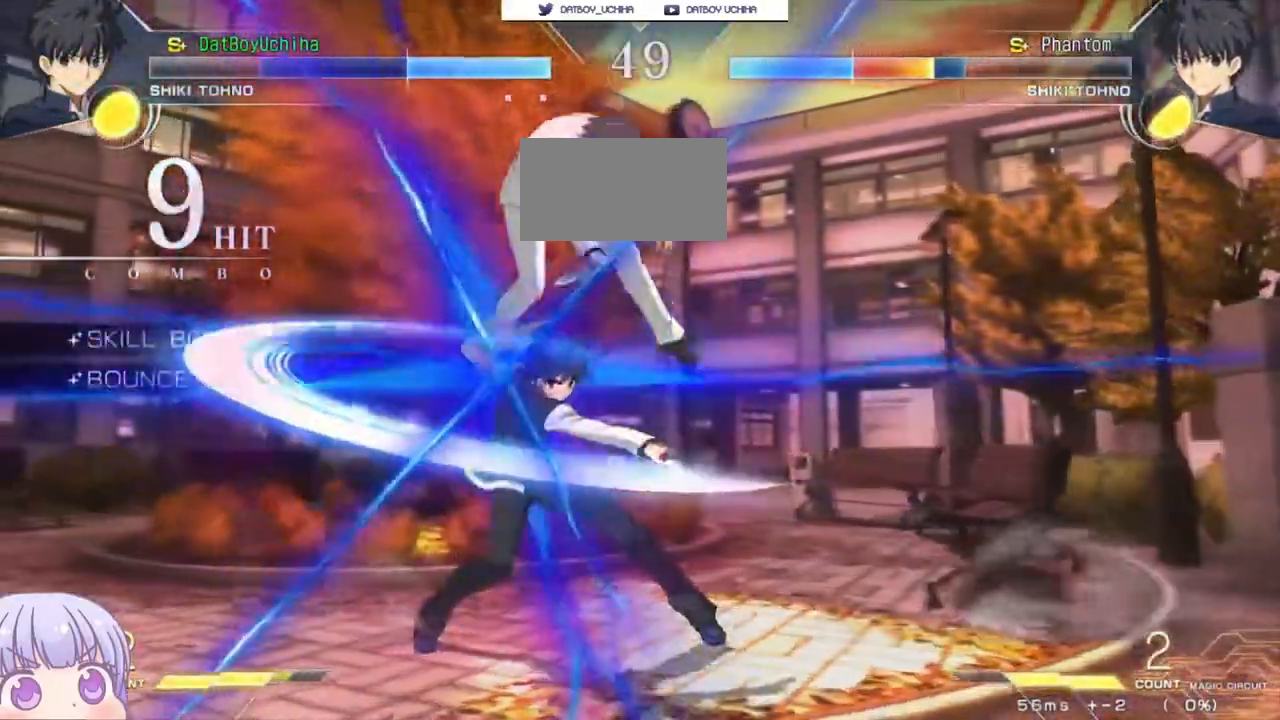
{"dt_ms": 500, "buttons": [], "left_stick": "down"}
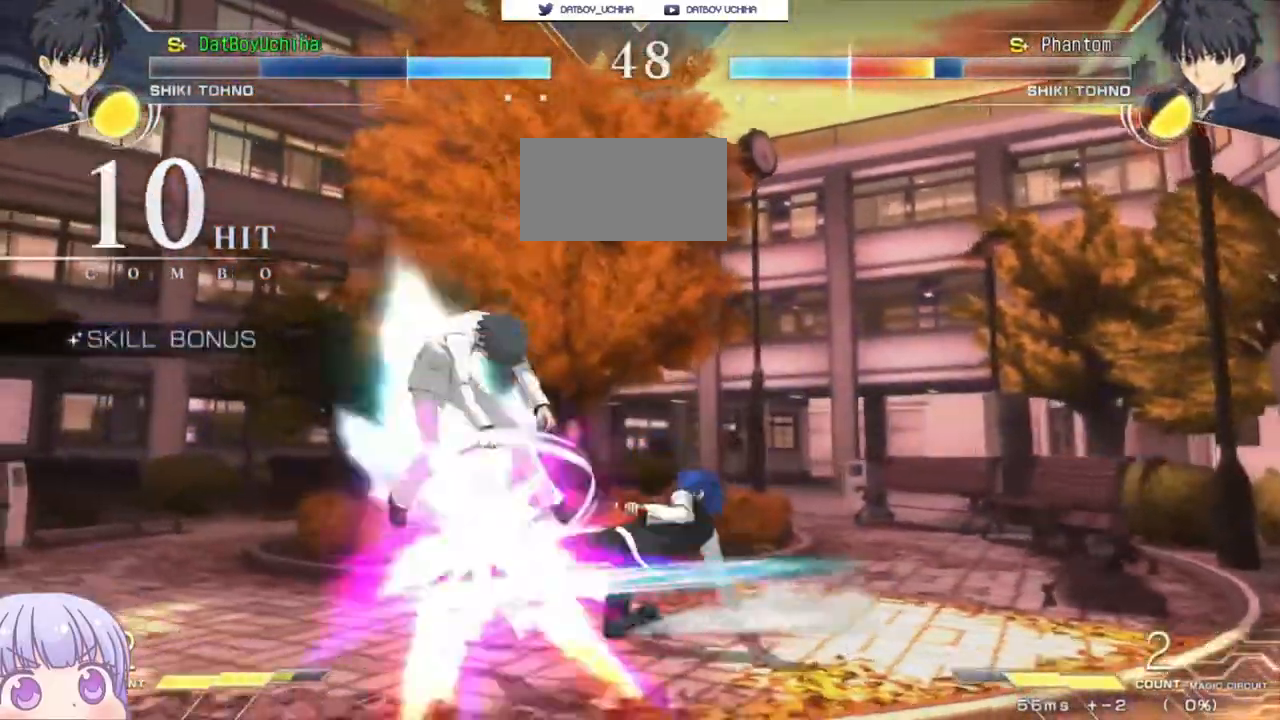
{"dt_ms": 500, "buttons": ["R1"], "left_stick": "down", "events": [[217, "R1", "down"], [300, "R1", "up"], [467, "R1", "down"]]}
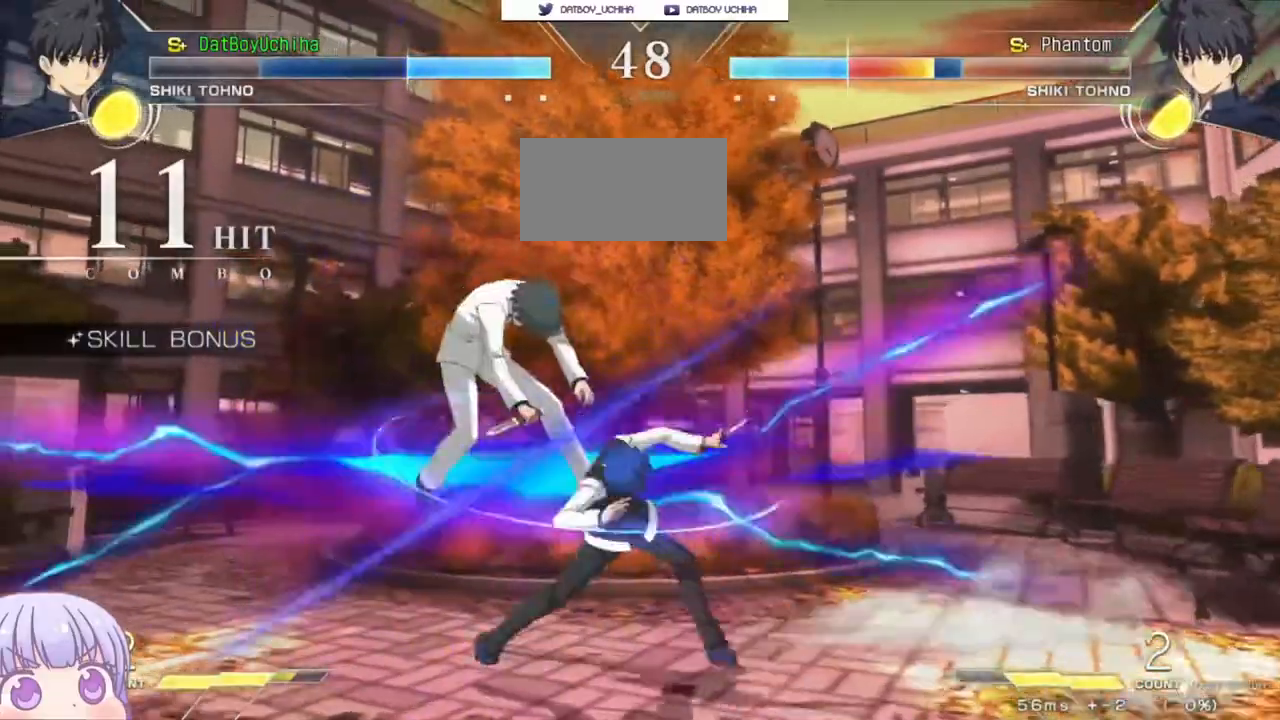
{"dt_ms": 1000, "buttons": [], "left_stick": "down"}
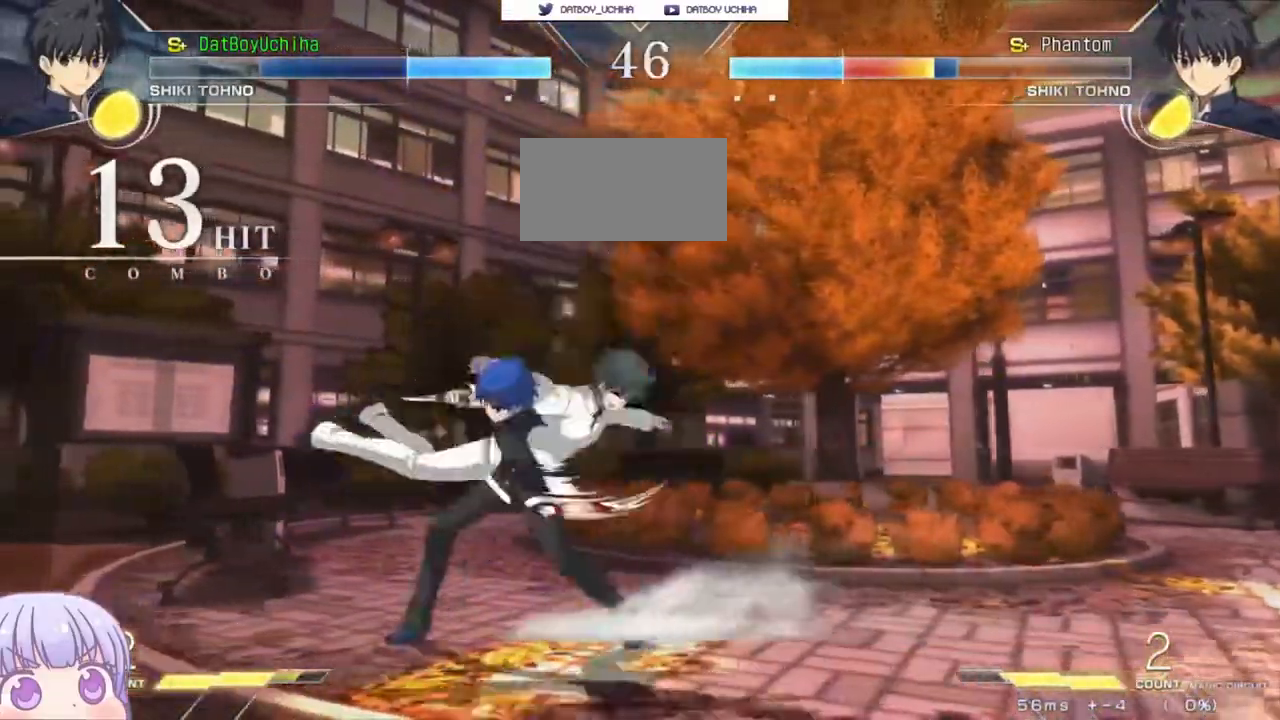
{"dt_ms": 1000, "buttons": [], "left_stick": "center"}
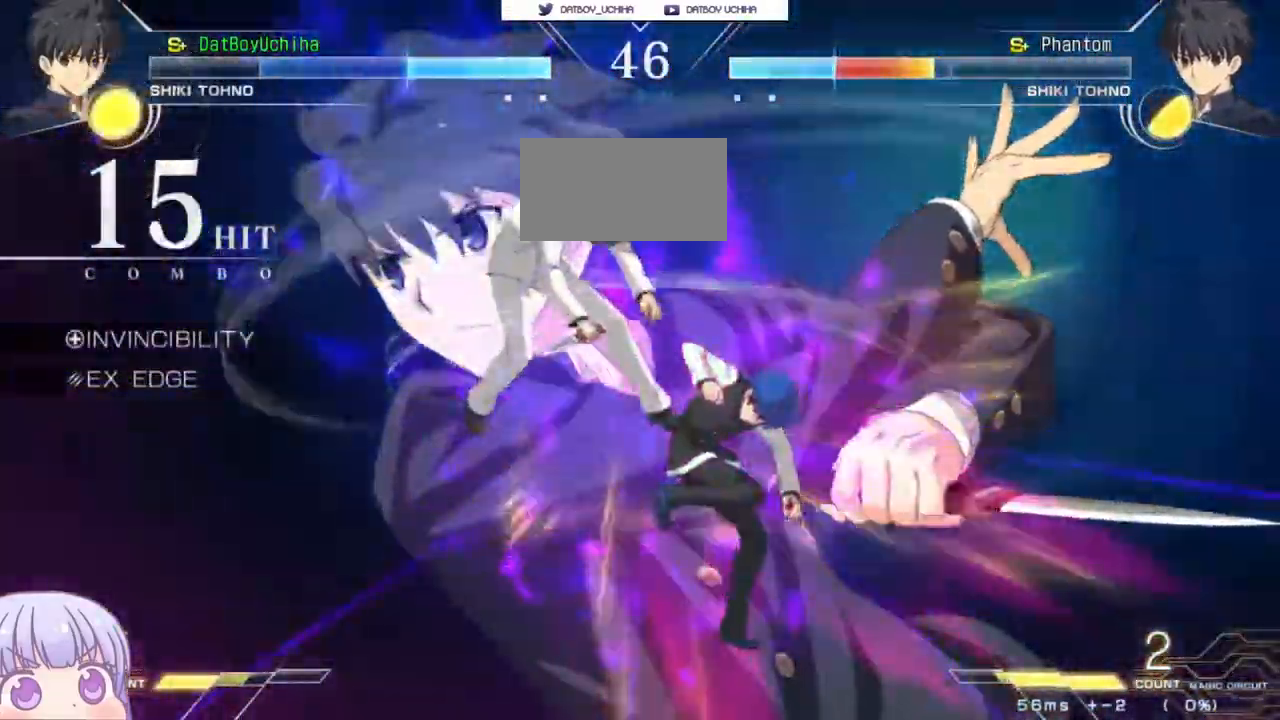
{"dt_ms": 500, "buttons": [], "left_stick": "center"}
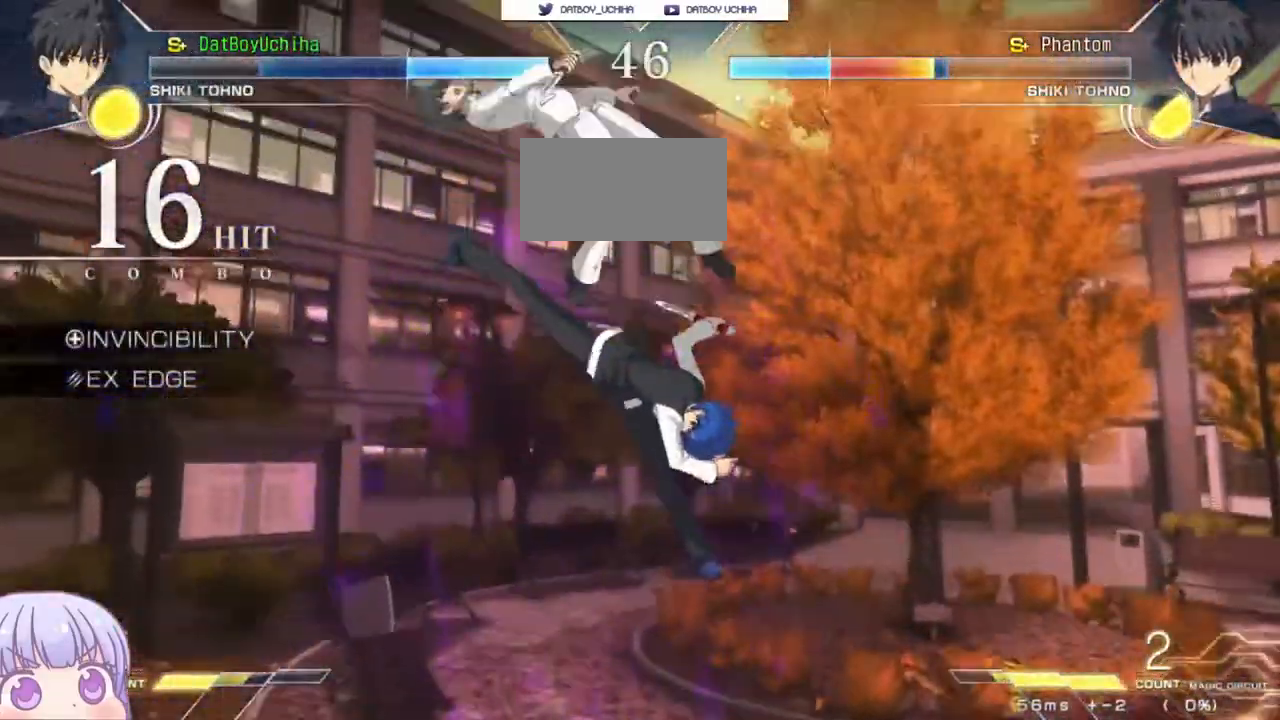
{"dt_ms": 1000, "buttons": [], "left_stick": "center"}
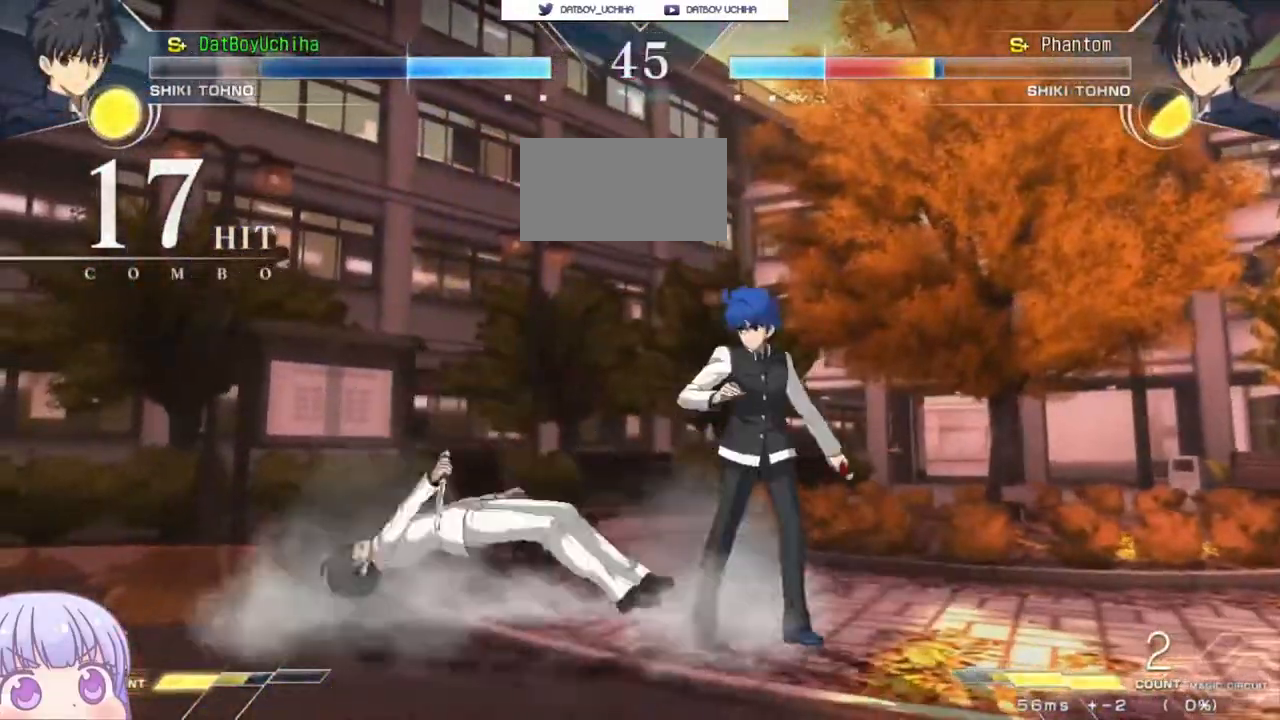
{"dt_ms": 500, "buttons": ["CIRCLE"], "left_stick": "up-right", "events": [[417, "left_stick", "up-right"], [450, "CIRCLE", "down"]]}
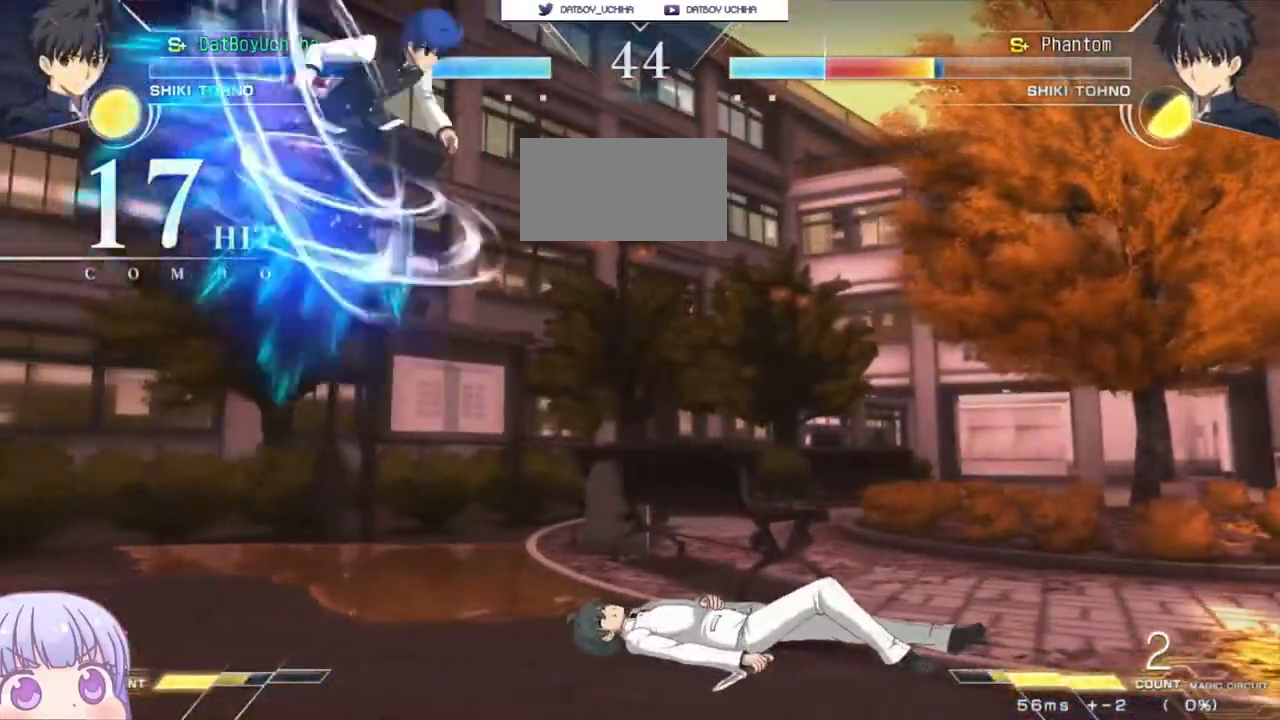
{"dt_ms": 500, "buttons": [], "left_stick": "center", "events": [[67, "CIRCLE", "up"], [67, "left_stick", "center"], [250, "R1", "down"], [300, "R1", "up"]]}
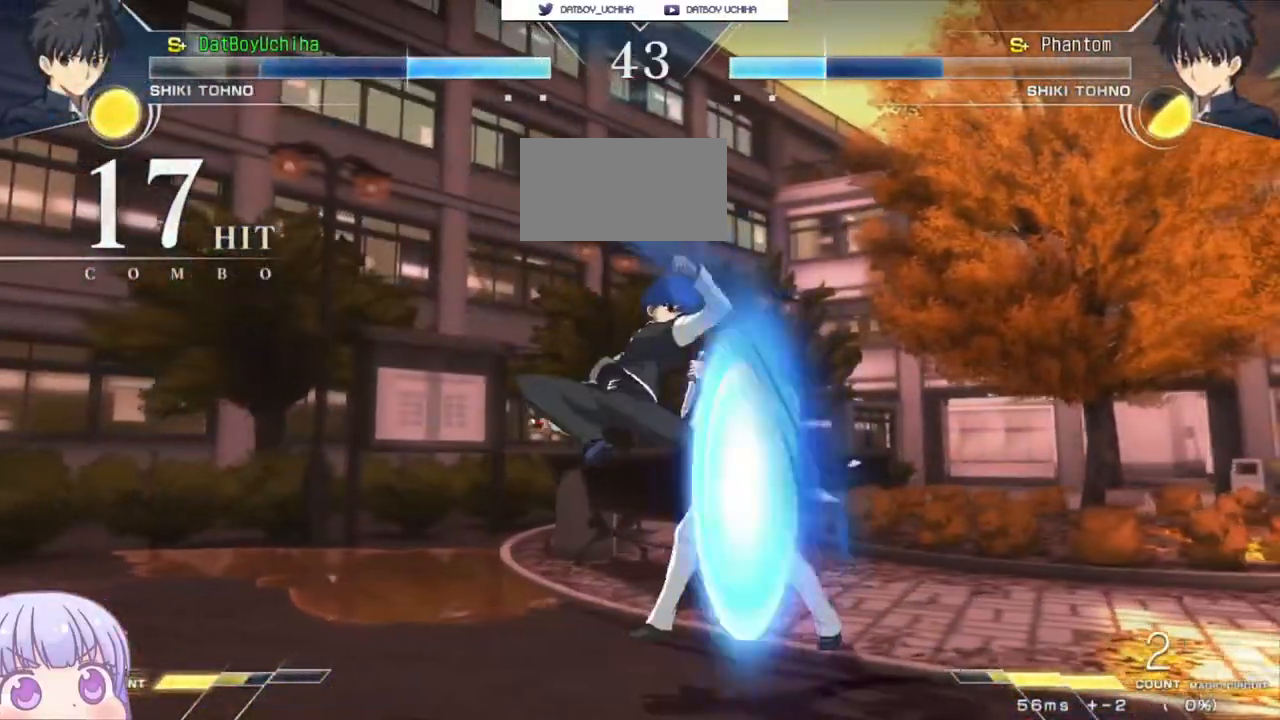
{"dt_ms": 500, "buttons": [], "left_stick": "down-left", "events": [[67, "left_stick", "down-left"], [150, "SQUARE", "down"], [217, "SQUARE", "up"], [333, "SQUARE", "down"], [400, "SQUARE", "up"]]}
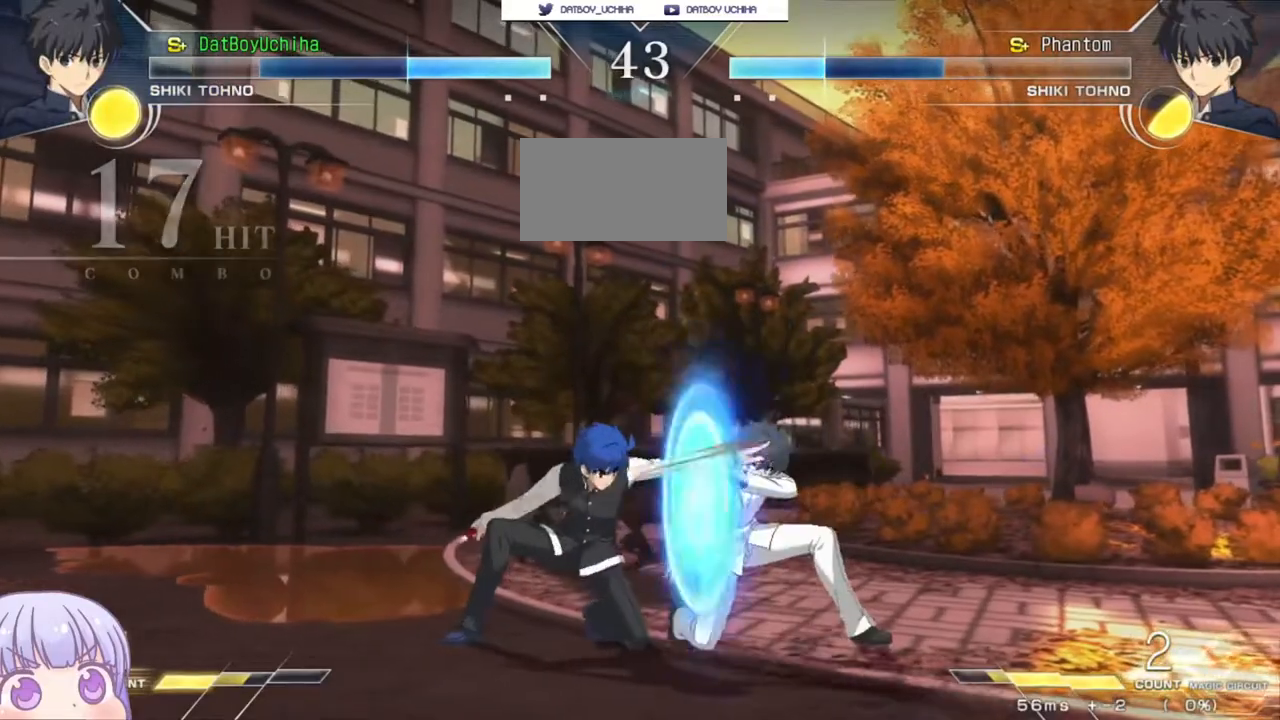
{"dt_ms": 500, "buttons": [], "left_stick": "down", "events": [[50, "left_stick", "center"], [250, "TRIANGLE", "down"], [300, "TRIANGLE", "up"], [400, "left_stick", "down"]]}
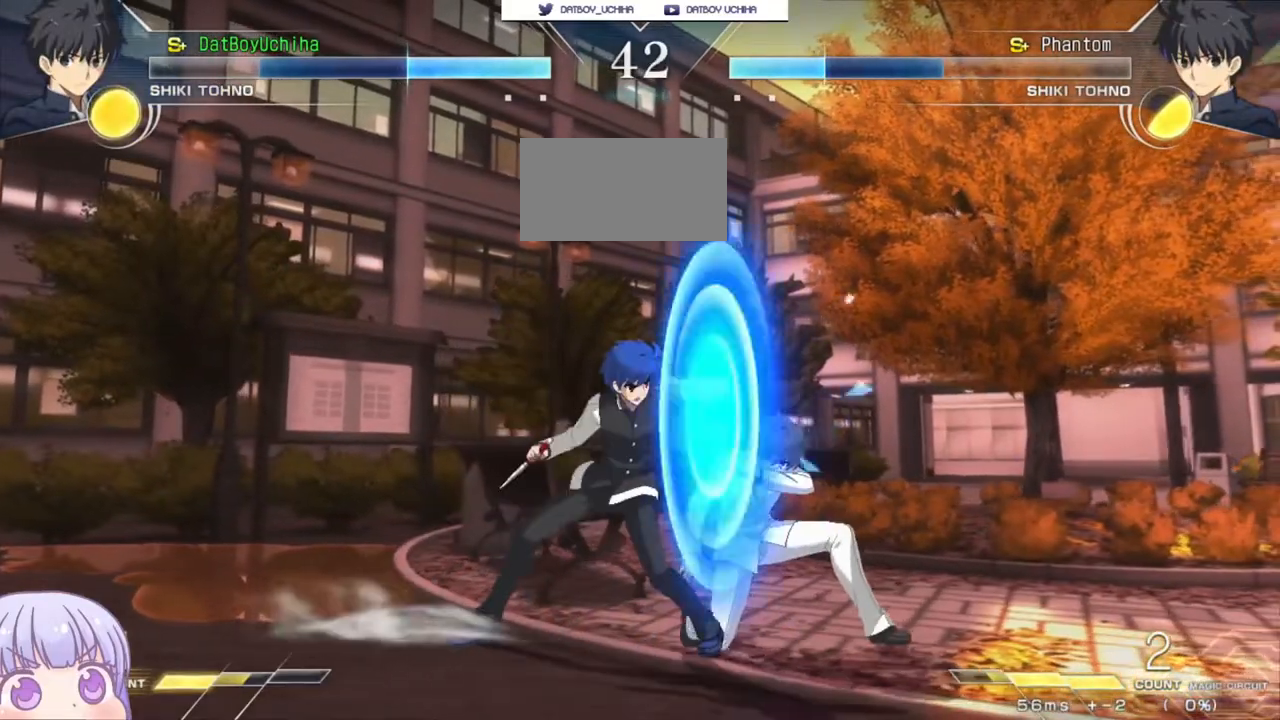
{"dt_ms": 500, "buttons": [], "left_stick": "down", "events": [[150, "TRIANGLE", "down"], [167, "TRIANGLE", "up"], [333, "SQUARE", "down"], [417, "SQUARE", "up"]]}
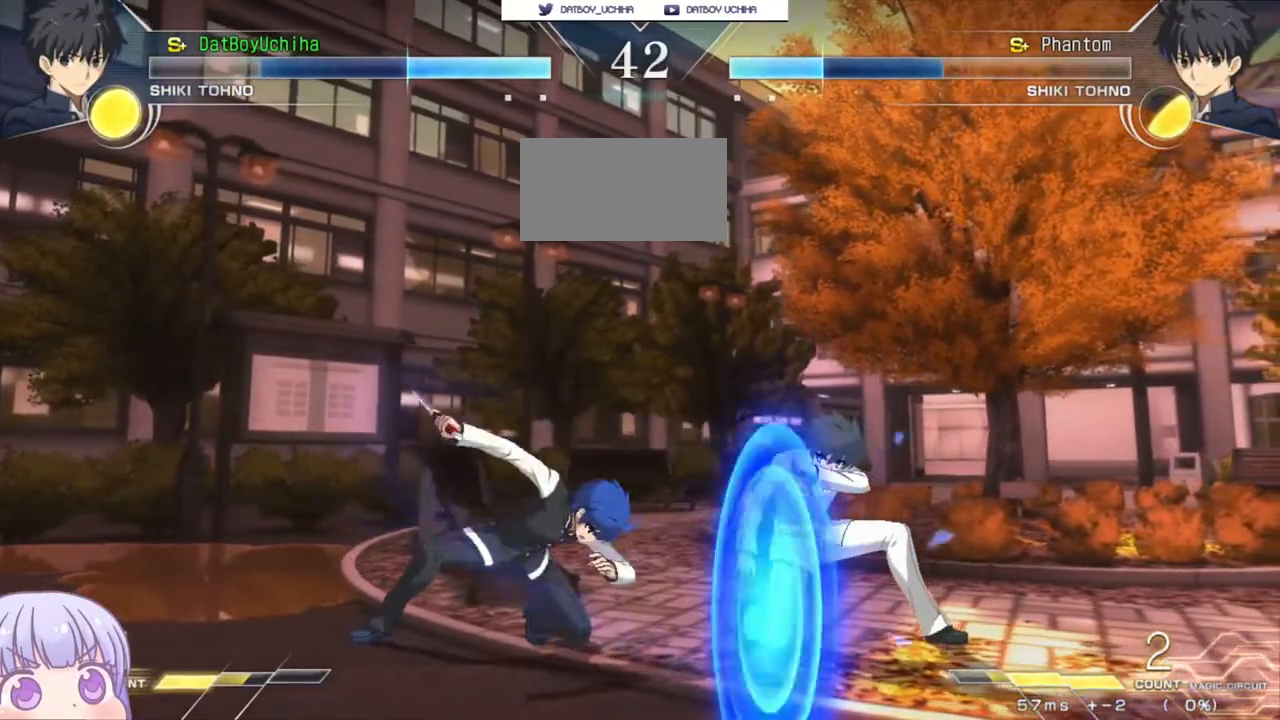
{"dt_ms": 500, "buttons": [], "left_stick": "left", "events": [[167, "left_stick", "center"], [383, "left_stick", "left"]]}
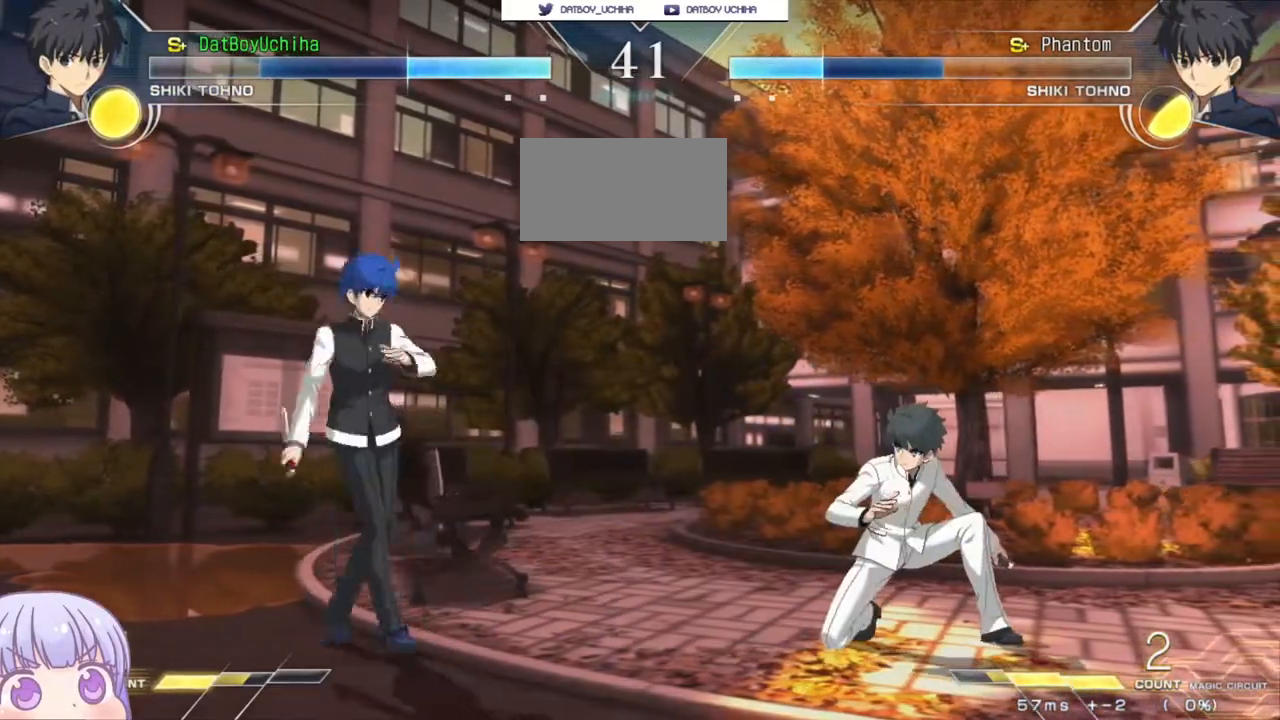
{"dt_ms": 500, "buttons": [], "left_stick": "down-left", "events": [[17, "left_stick", "down-left"]]}
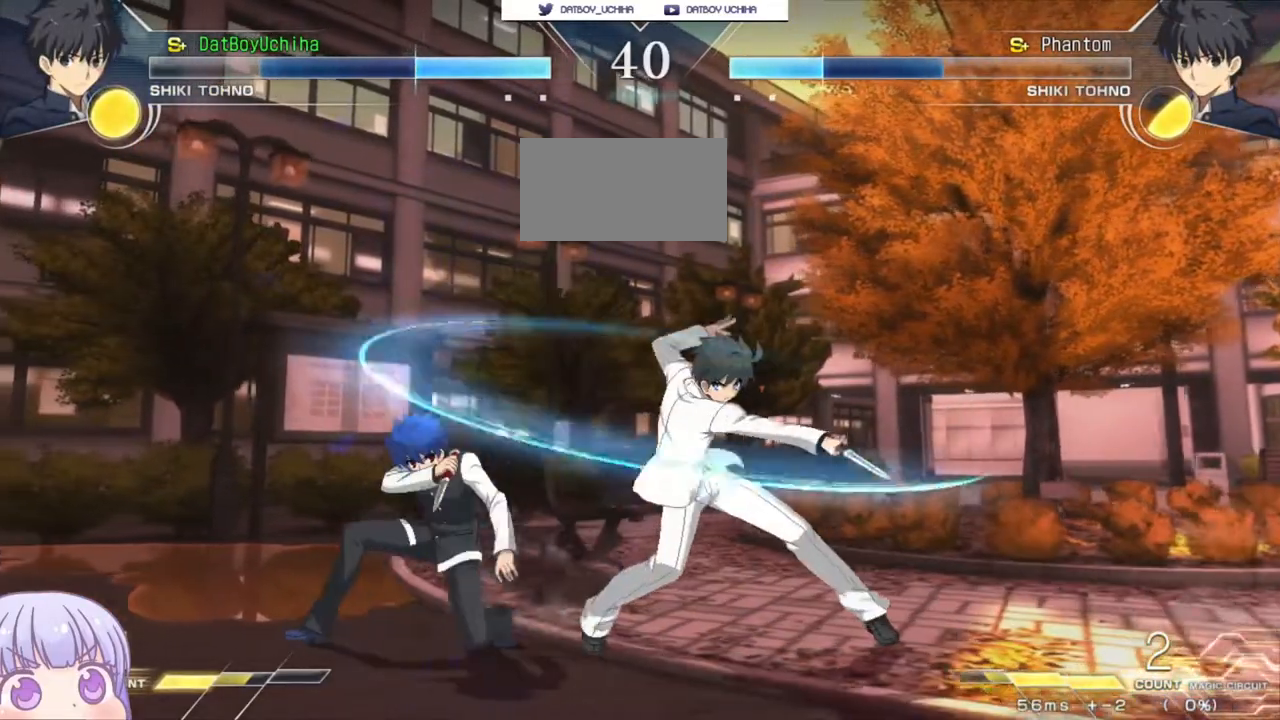
{"dt_ms": 500, "buttons": [], "left_stick": "center", "events": [[150, "left_stick", "center"], [217, "left_stick", "up-right"], [233, "CIRCLE", "down"], [300, "CIRCLE", "up"], [350, "left_stick", "center"], [467, "SQUARE", "down"], [500, "SQUARE", "up"]]}
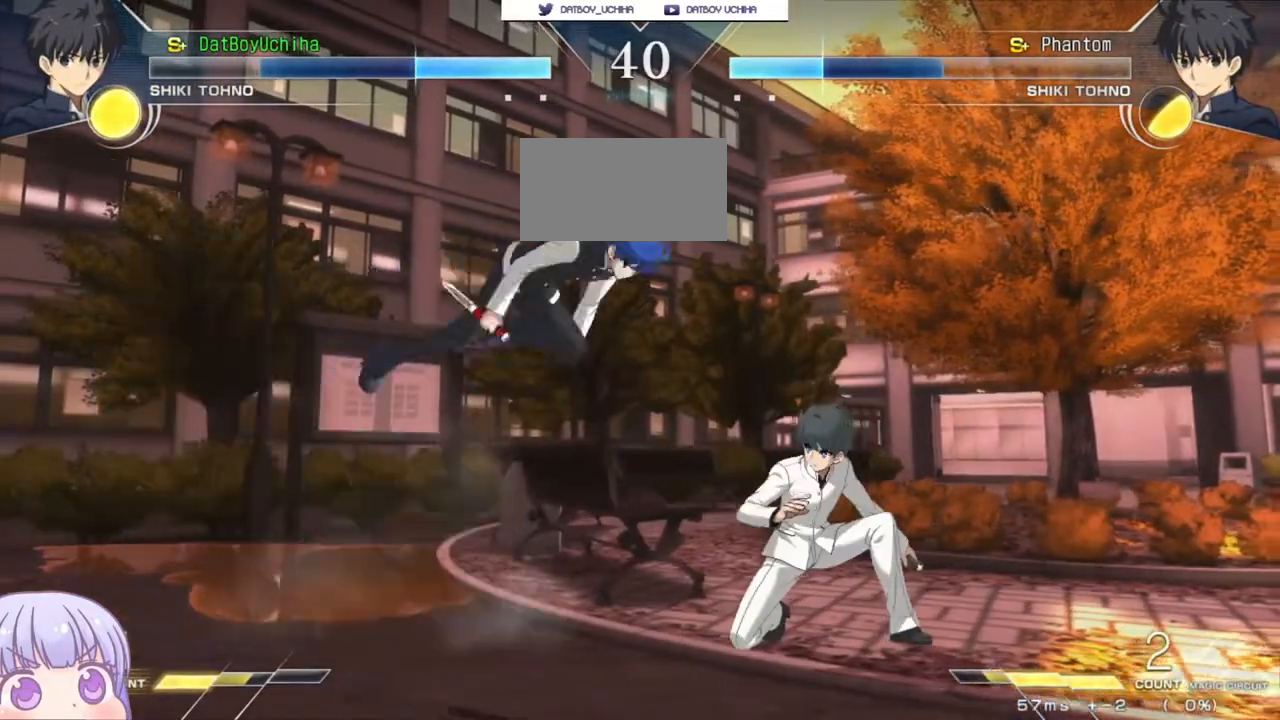
{"dt_ms": 500, "buttons": ["SQUARE"], "left_stick": "down", "events": [[150, "left_stick", "down"], [300, "SQUARE", "down"], [350, "SQUARE", "up"], [483, "SQUARE", "down"]]}
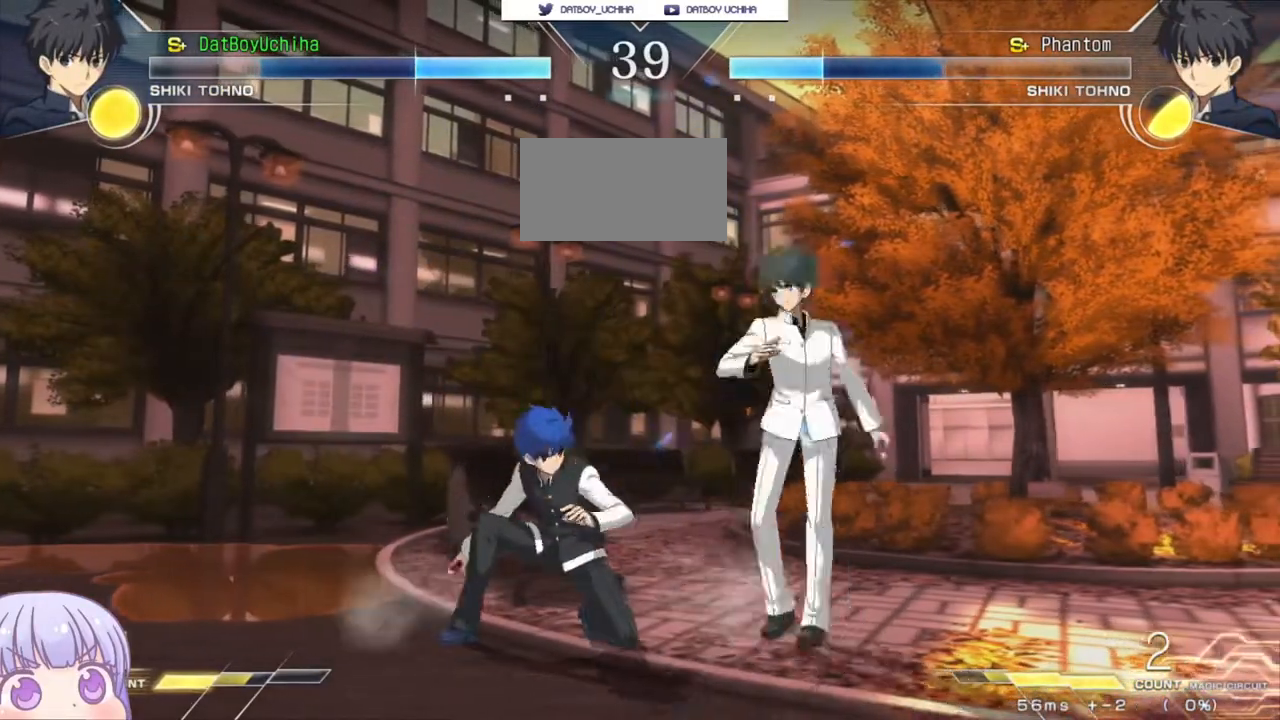
{"dt_ms": 500, "buttons": ["R1"], "left_stick": "center", "events": [[83, "SQUARE", "up"], [250, "TRIANGLE", "down"], [300, "TRIANGLE", "up"], [417, "left_stick", "center"], [467, "R1", "down"]]}
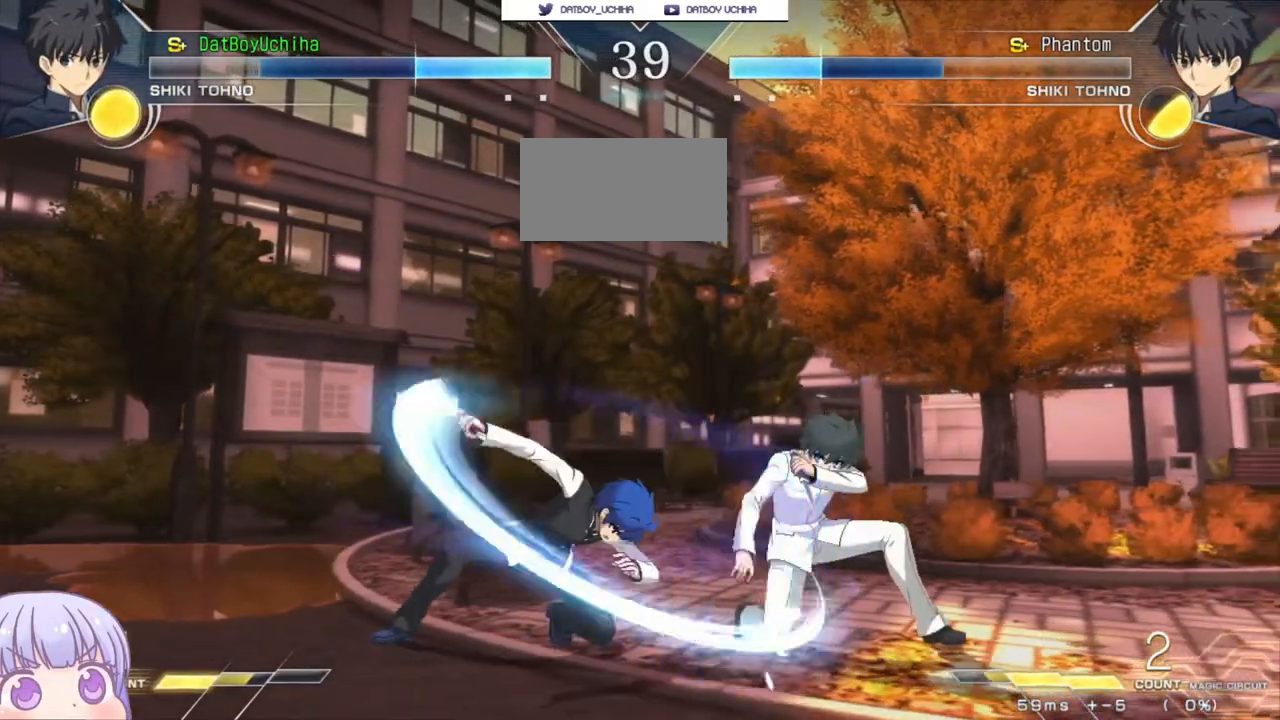
{"dt_ms": 500, "buttons": [], "left_stick": "down", "events": [[233, "R1", "up"], [267, "left_stick", "down"]]}
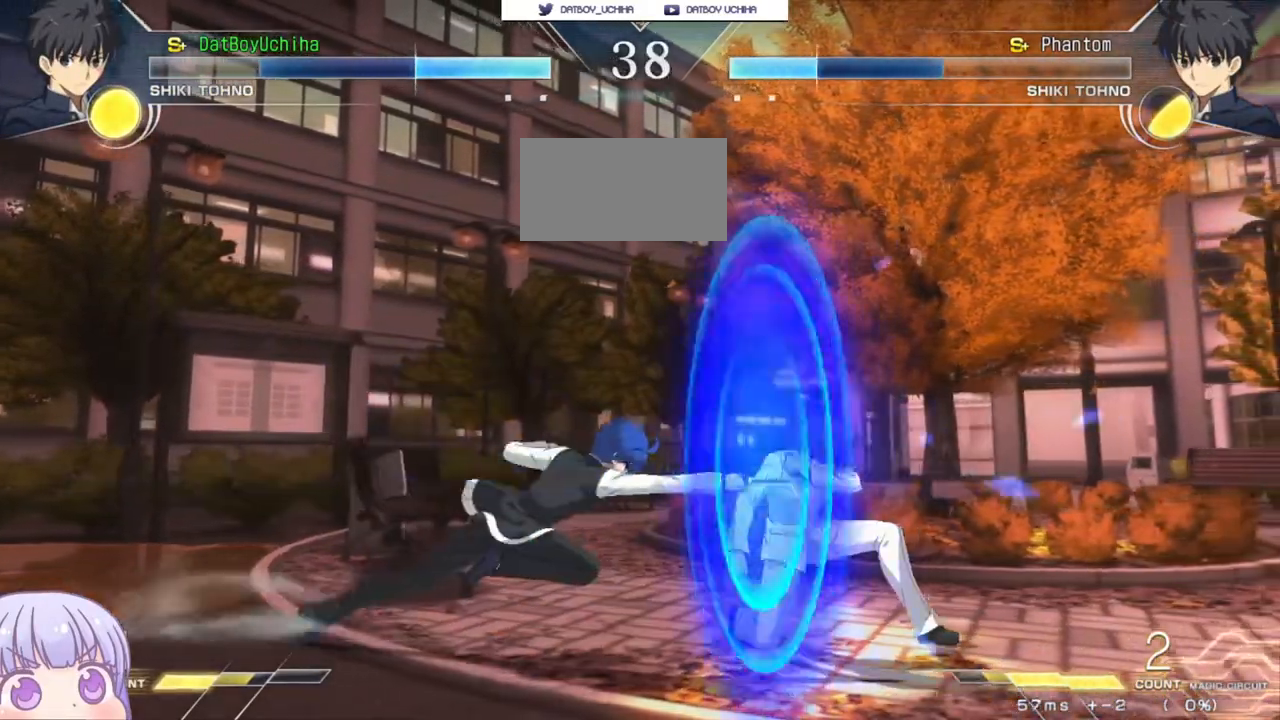
{"dt_ms": 500, "buttons": [], "left_stick": "center", "events": [[100, "R1", "down"], [167, "R1", "up"], [300, "left_stick", "center"], [333, "TRIANGLE", "down"], [383, "TRIANGLE", "up"]]}
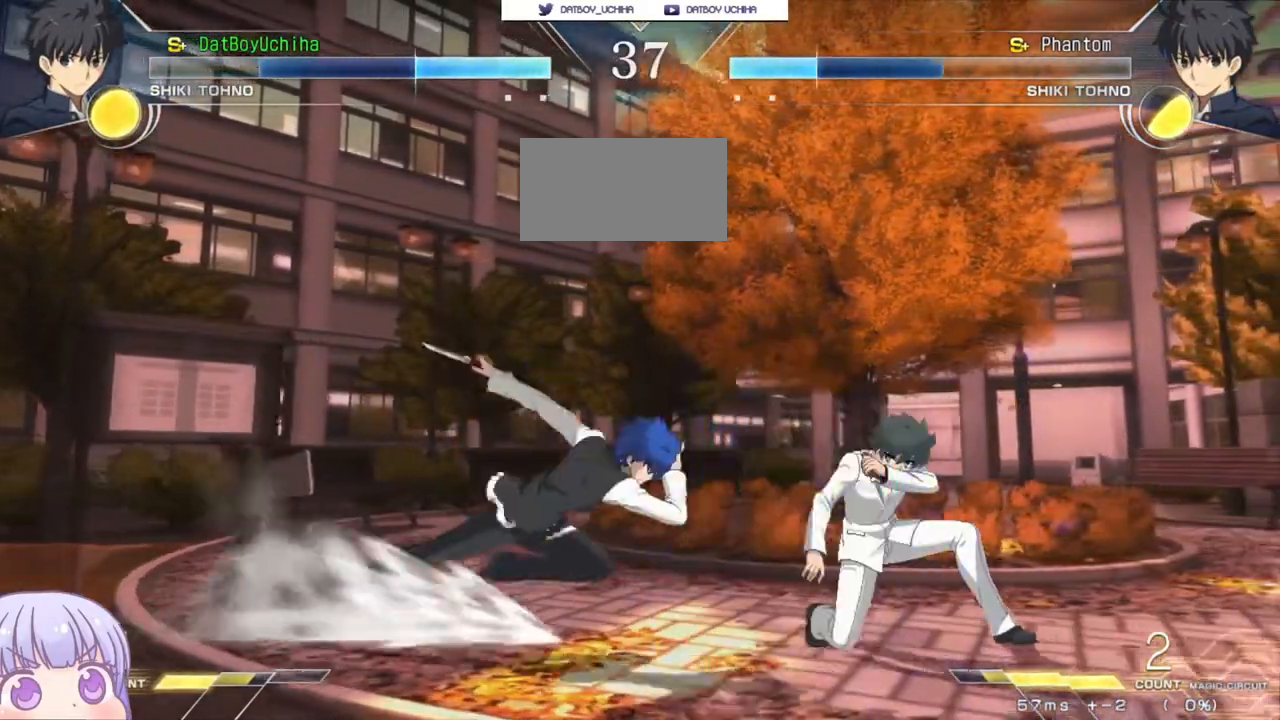
{"dt_ms": 500, "buttons": [], "left_stick": "center", "events": []}
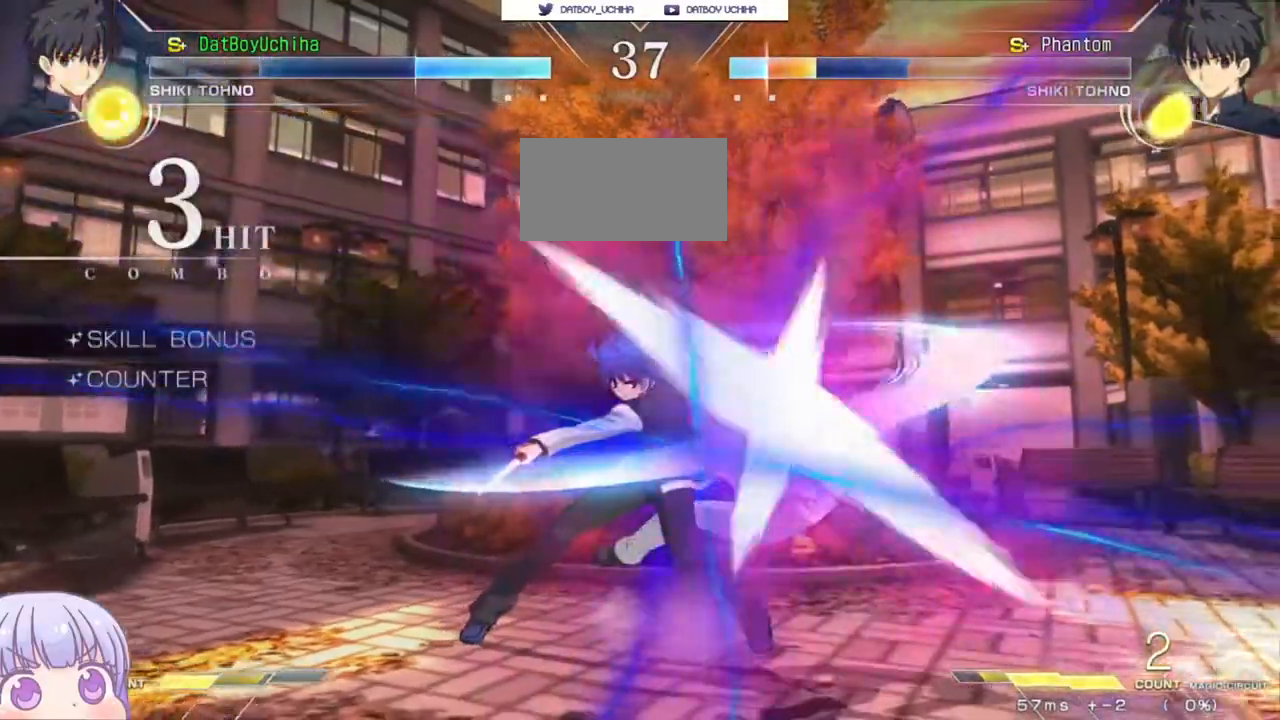
{"dt_ms": 500, "buttons": [], "left_stick": "center", "events": [[433, "R1", "down"], [500, "R1", "up"]]}